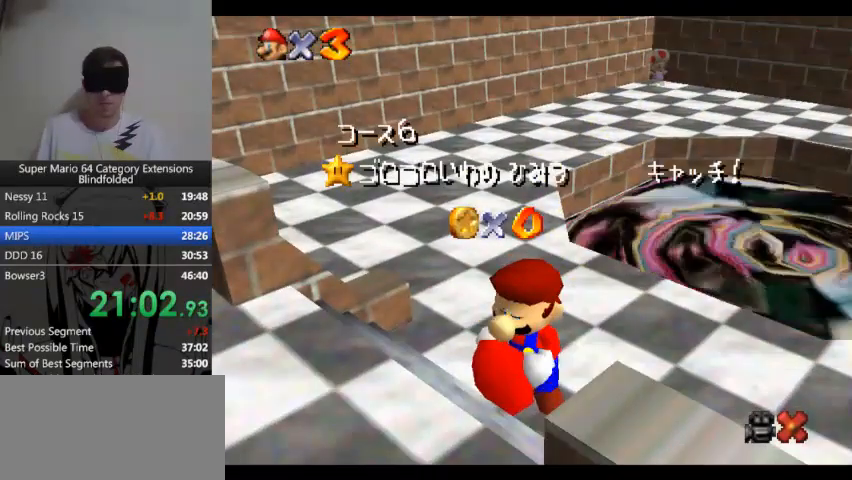
Gameplay with a controller (Xbox layout); each line is a JSON object with the inputs held at the frame after it. "button_events" lists button changes between this image and that frame as [ms after this image, input, new state], when the widget could be followed in between (sticks are given only as held states). Not read: L1 L2 R1 R2.
{"buttons": [], "left_stick": "up", "right_stick": "center", "button_events": []}
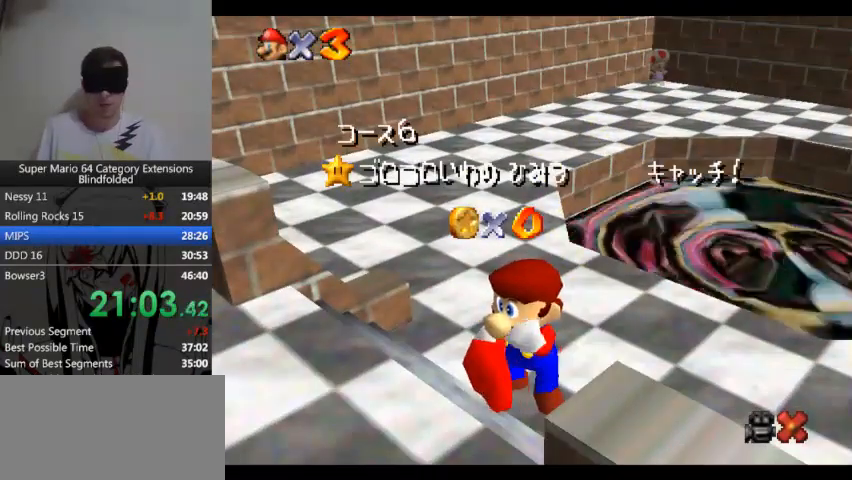
{"buttons": [], "left_stick": "up", "right_stick": "center", "button_events": []}
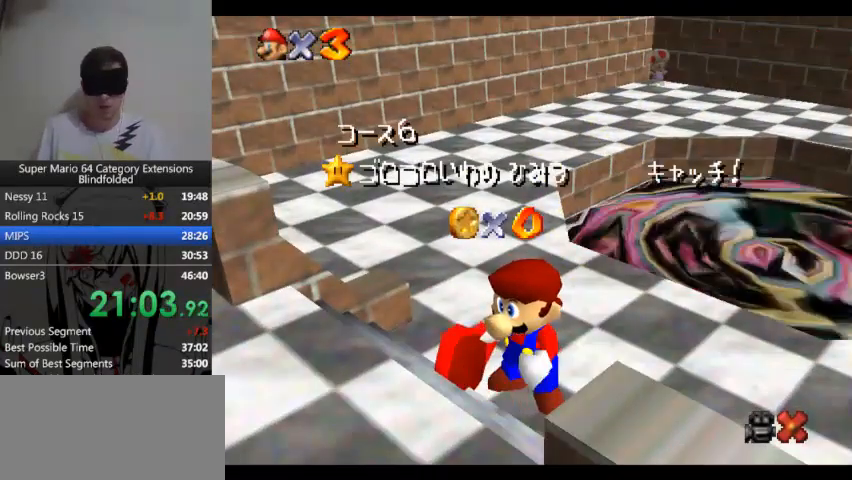
{"buttons": [], "left_stick": "up", "right_stick": "center", "button_events": []}
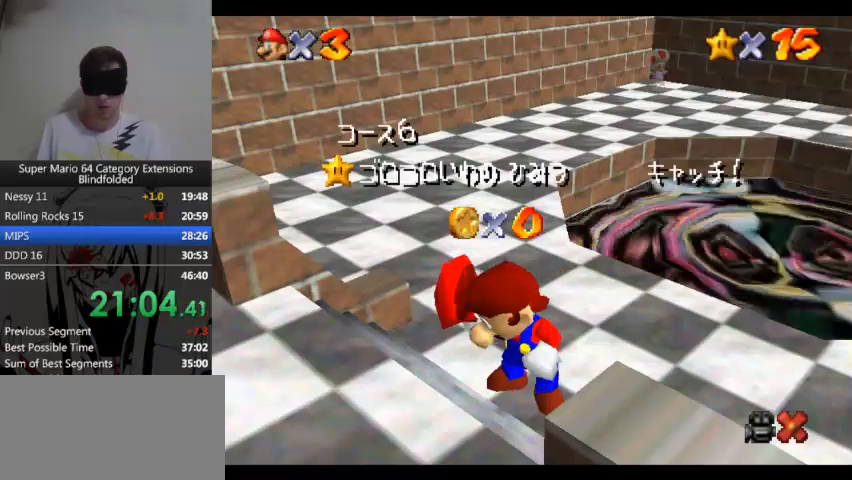
{"buttons": [], "left_stick": "up", "right_stick": "center", "button_events": []}
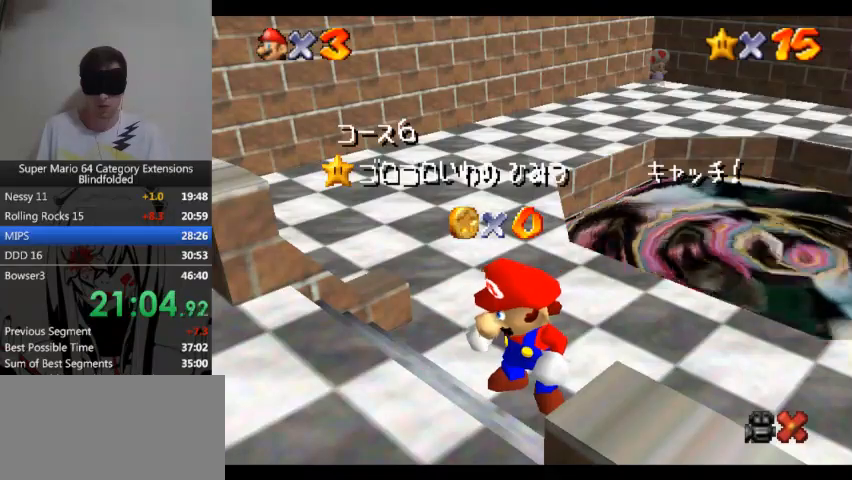
{"buttons": [], "left_stick": "up", "right_stick": "center", "button_events": [[300, "A", "down"], [500, "A", "up"]]}
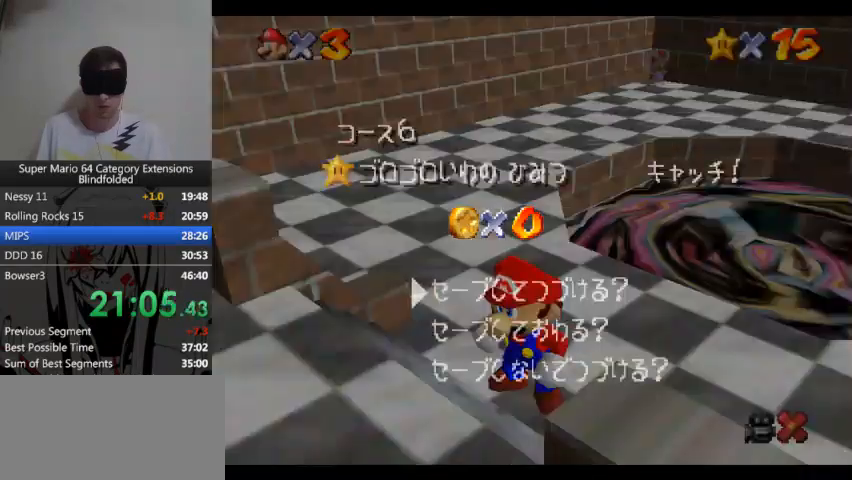
{"buttons": ["A"], "left_stick": "up", "right_stick": "center", "button_events": [[433, "A", "down"]]}
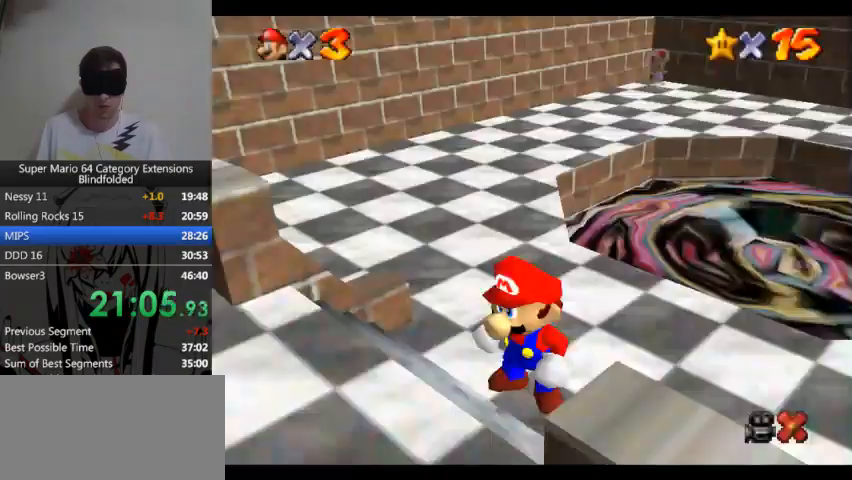
{"buttons": ["A"], "left_stick": "up", "right_stick": "center", "button_events": [[133, "A", "up"], [500, "A", "down"]]}
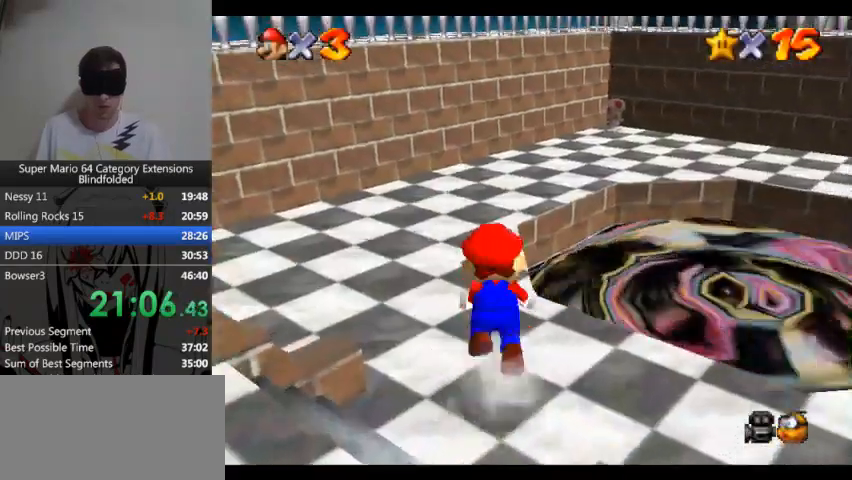
{"buttons": ["A"], "left_stick": "up", "right_stick": "center", "button_events": []}
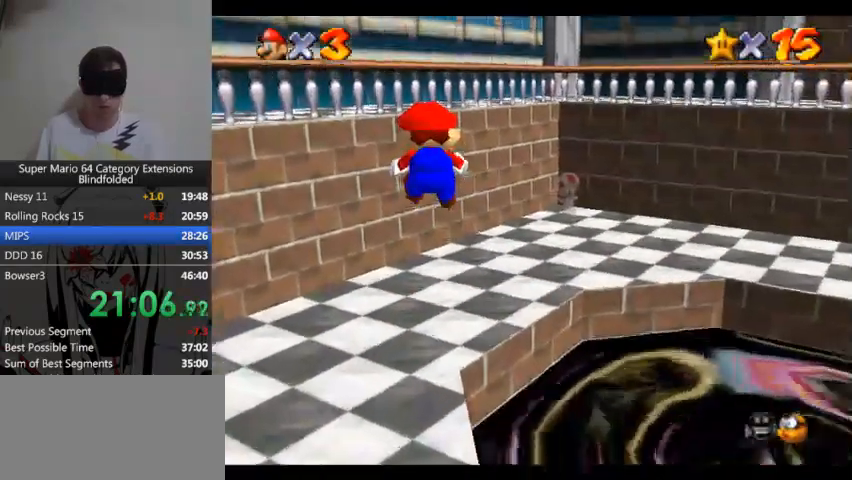
{"buttons": [], "left_stick": "up", "right_stick": "center", "button_events": [[333, "A", "up"]]}
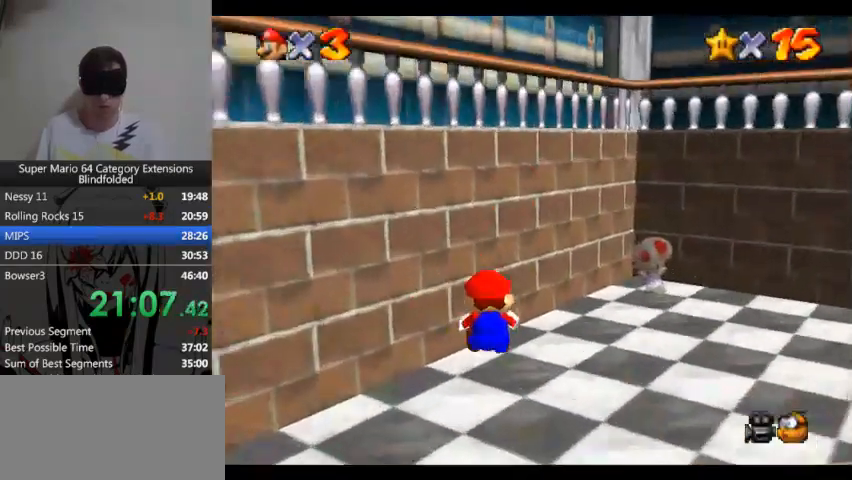
{"buttons": [], "left_stick": "up", "right_stick": "center", "button_events": []}
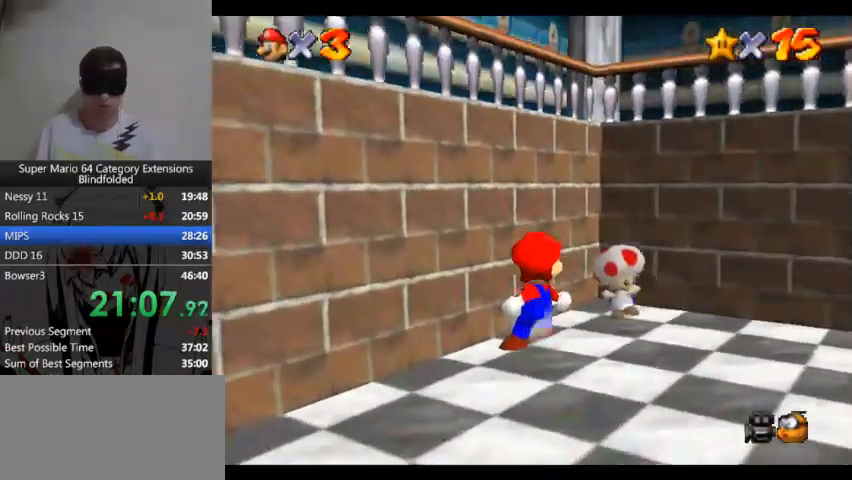
{"buttons": [], "left_stick": "up", "right_stick": "center", "button_events": []}
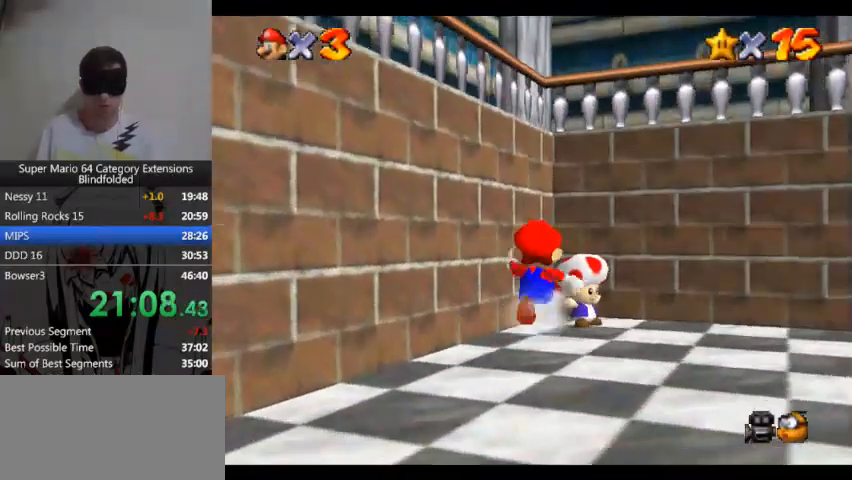
{"buttons": [], "left_stick": "up", "right_stick": "center", "button_events": []}
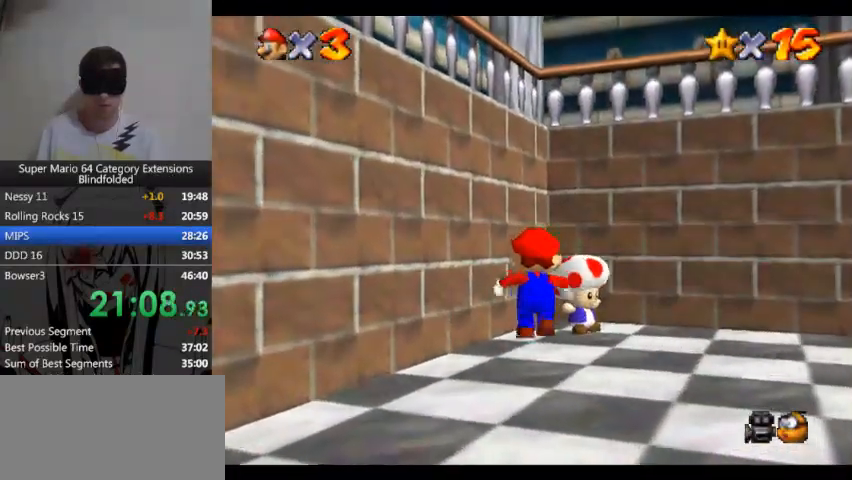
{"buttons": ["DPAD_LEFT"], "left_stick": "up", "right_stick": "center", "button_events": [[400, "DPAD_LEFT", "down"]]}
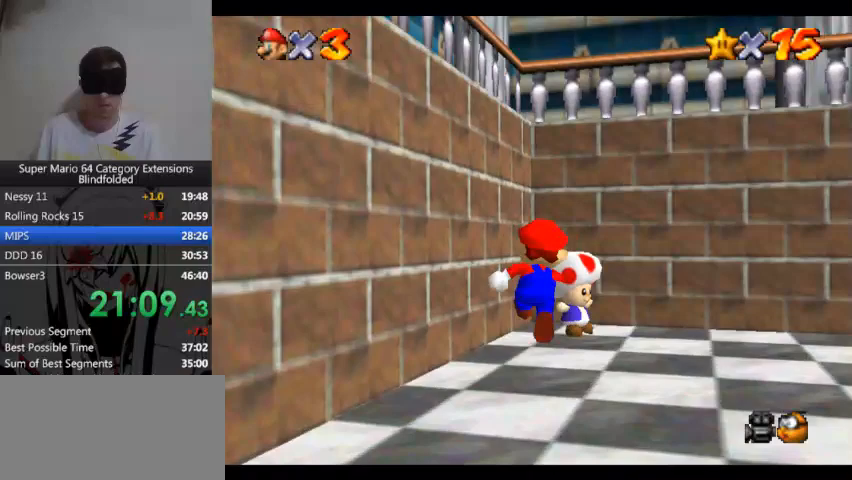
{"buttons": [], "left_stick": "up", "right_stick": "center", "button_events": [[100, "DPAD_LEFT", "up"]]}
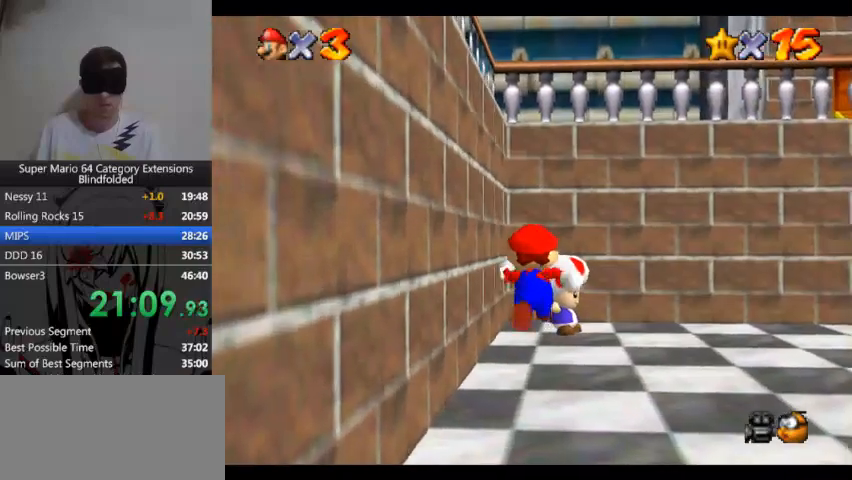
{"buttons": [], "left_stick": "center", "right_stick": "center", "button_events": []}
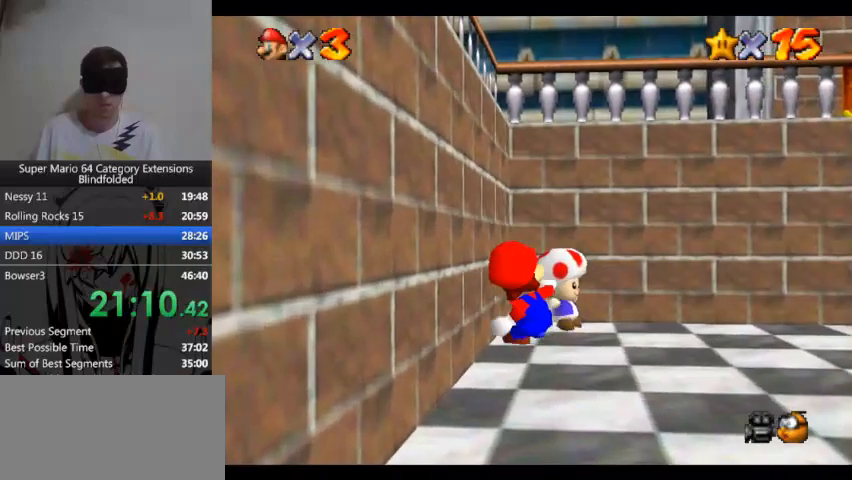
{"buttons": [], "left_stick": "center", "right_stick": "center", "button_events": []}
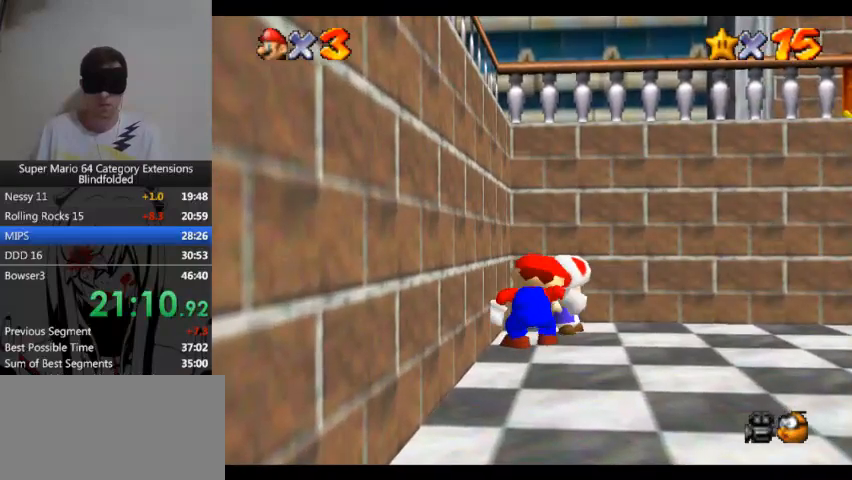
{"buttons": [], "left_stick": "center", "right_stick": "center", "button_events": [[133, "A", "down"], [233, "A", "up"]]}
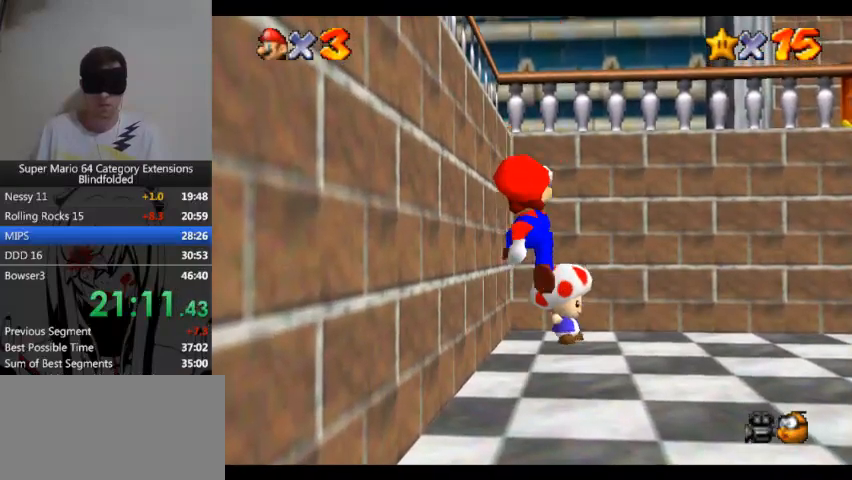
{"buttons": ["A"], "left_stick": "up", "right_stick": "center", "button_events": [[167, "A", "down"]]}
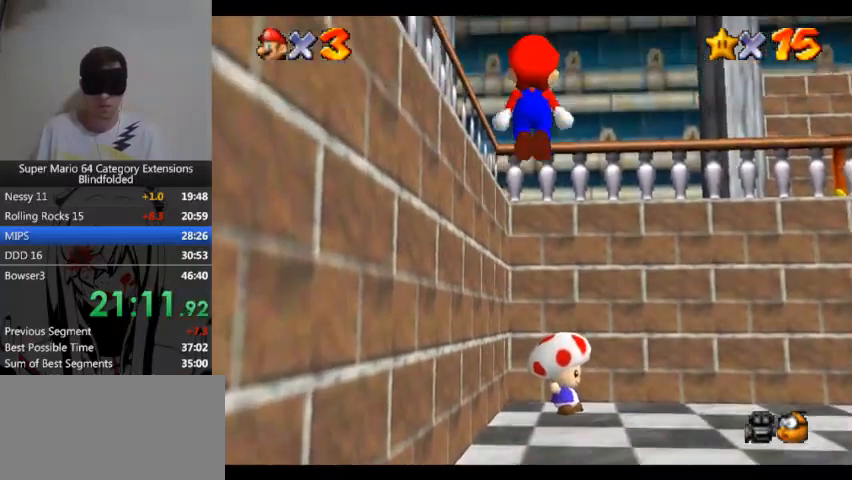
{"buttons": ["A", "B"], "left_stick": "up", "right_stick": "center", "button_events": [[200, "B", "down"]]}
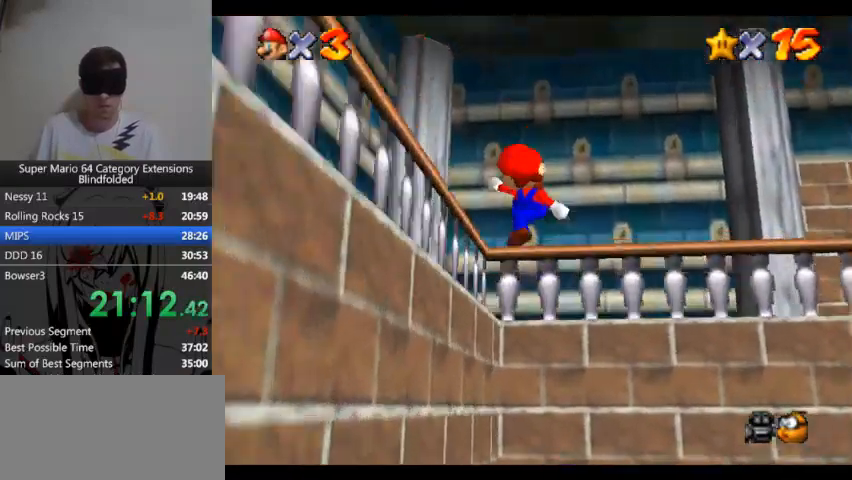
{"buttons": ["A"], "left_stick": "up", "right_stick": "center", "button_events": [[67, "B", "up"]]}
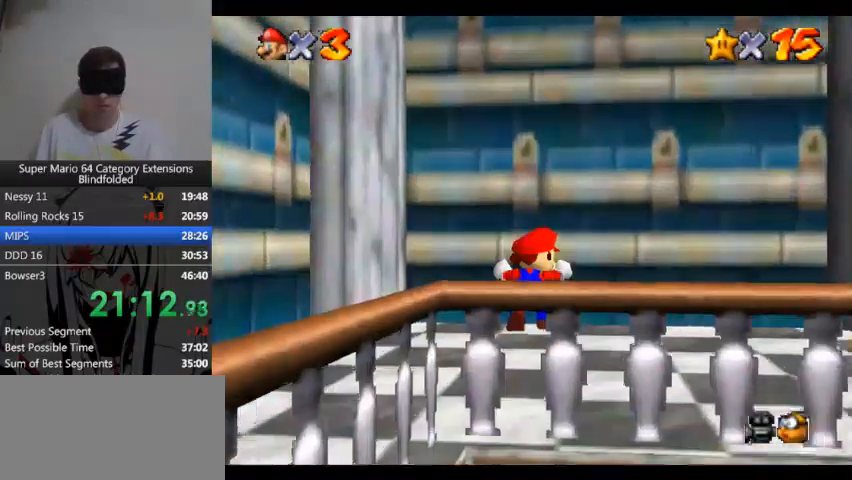
{"buttons": [], "left_stick": "center", "right_stick": "center", "button_events": [[33, "A", "up"]]}
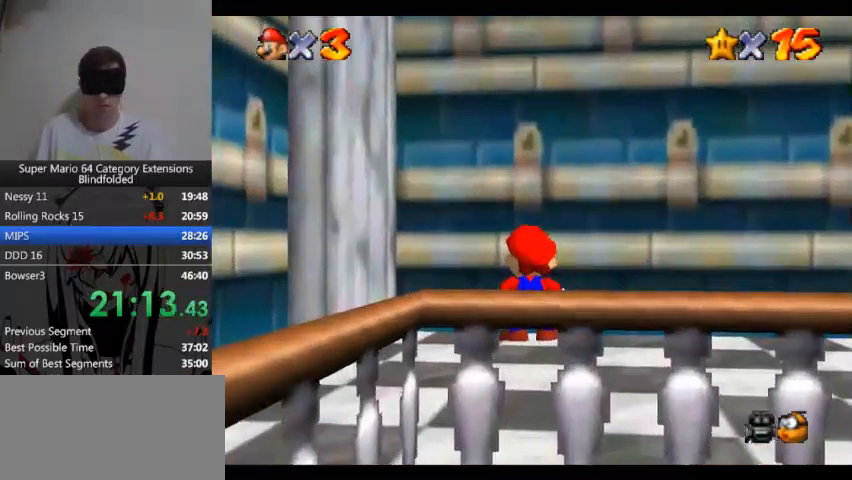
{"buttons": [], "left_stick": "right", "right_stick": "center", "button_events": []}
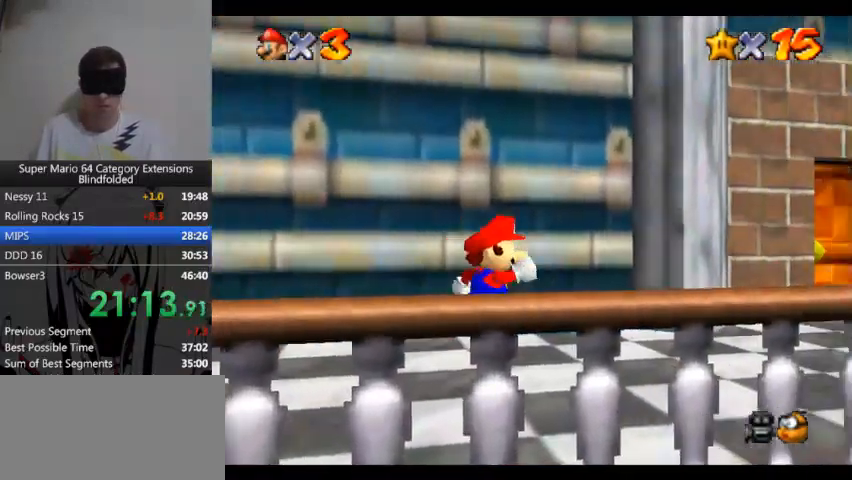
{"buttons": [], "left_stick": "right", "right_stick": "center", "button_events": []}